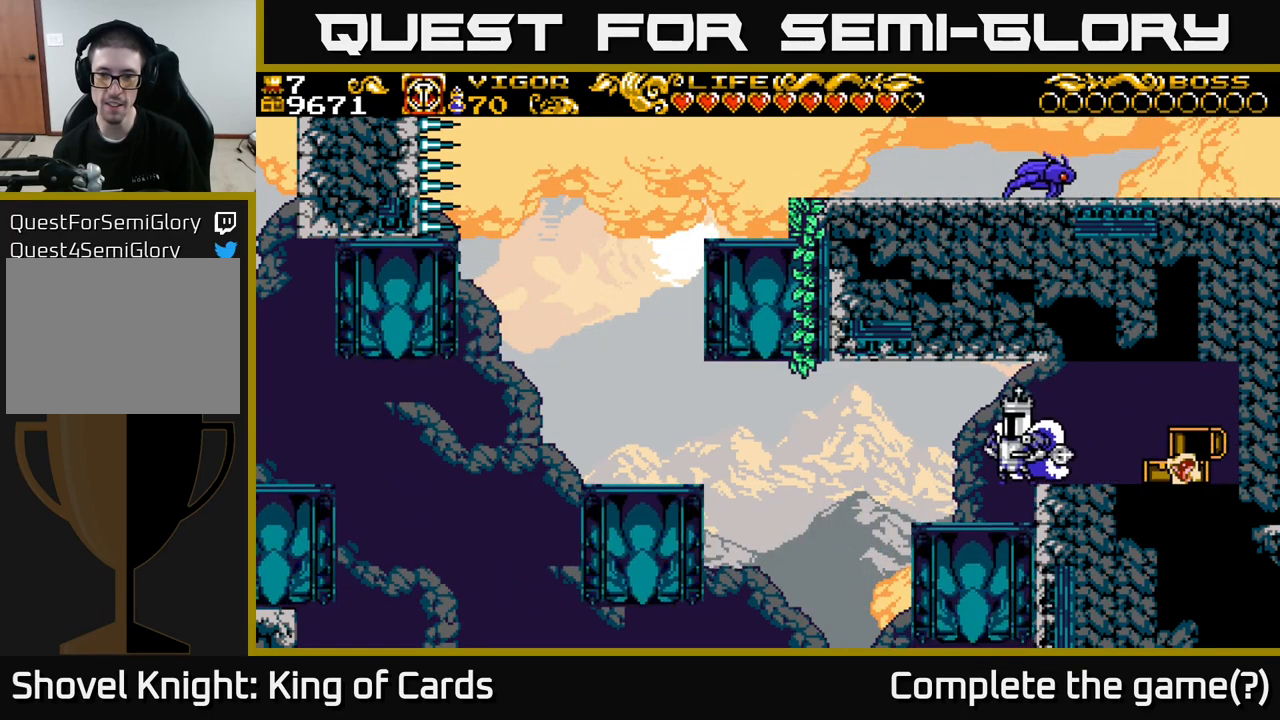
Gameplay with a controller (Xbox layout); each line is a JSON object with the inputs held at the frame after it. "events" lists button and stick changes between this image and that frame as [ms after this image, input, new state], when the widget could be followed in between.
{"buttons": [], "left_stick": "center", "right_stick": "center", "events": [[17, "DPAD_LEFT", "up"]]}
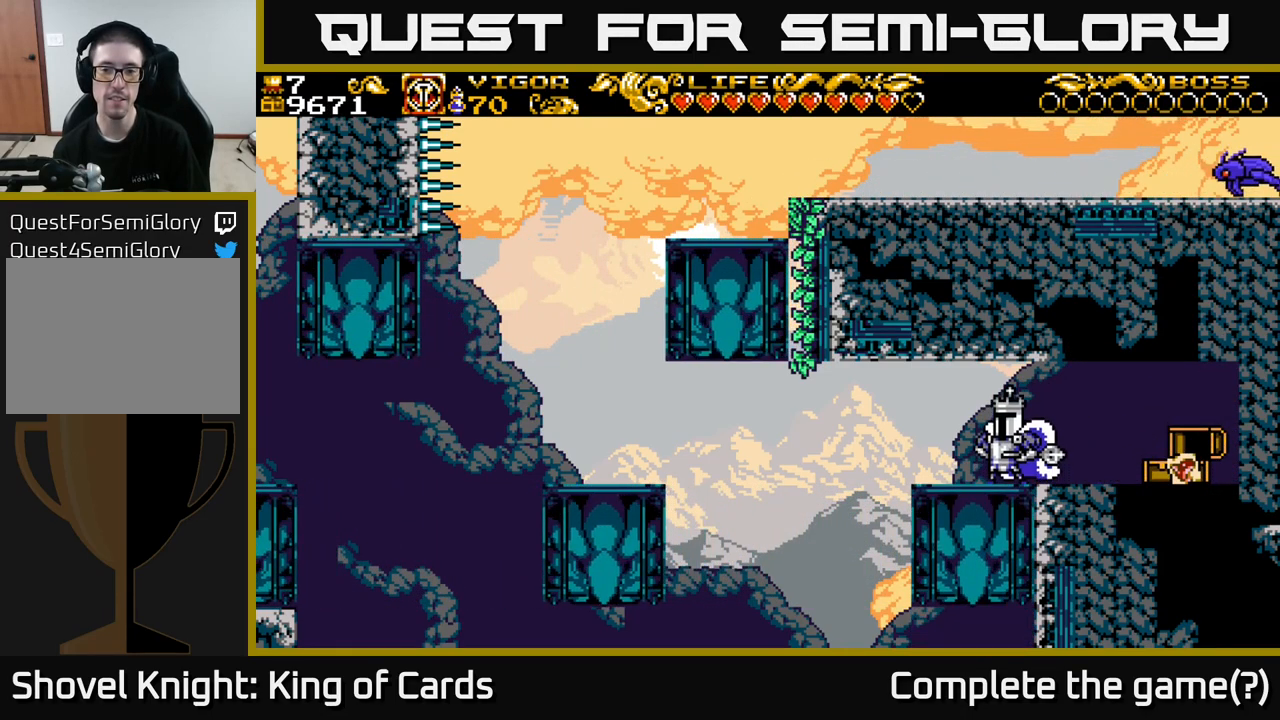
{"buttons": [], "left_stick": "center", "right_stick": "center", "events": [[34, "DPAD_LEFT", "down"], [84, "DPAD_LEFT", "up"], [417, "DPAD_RIGHT", "down"], [434, "DPAD_RIGHT", "up"]]}
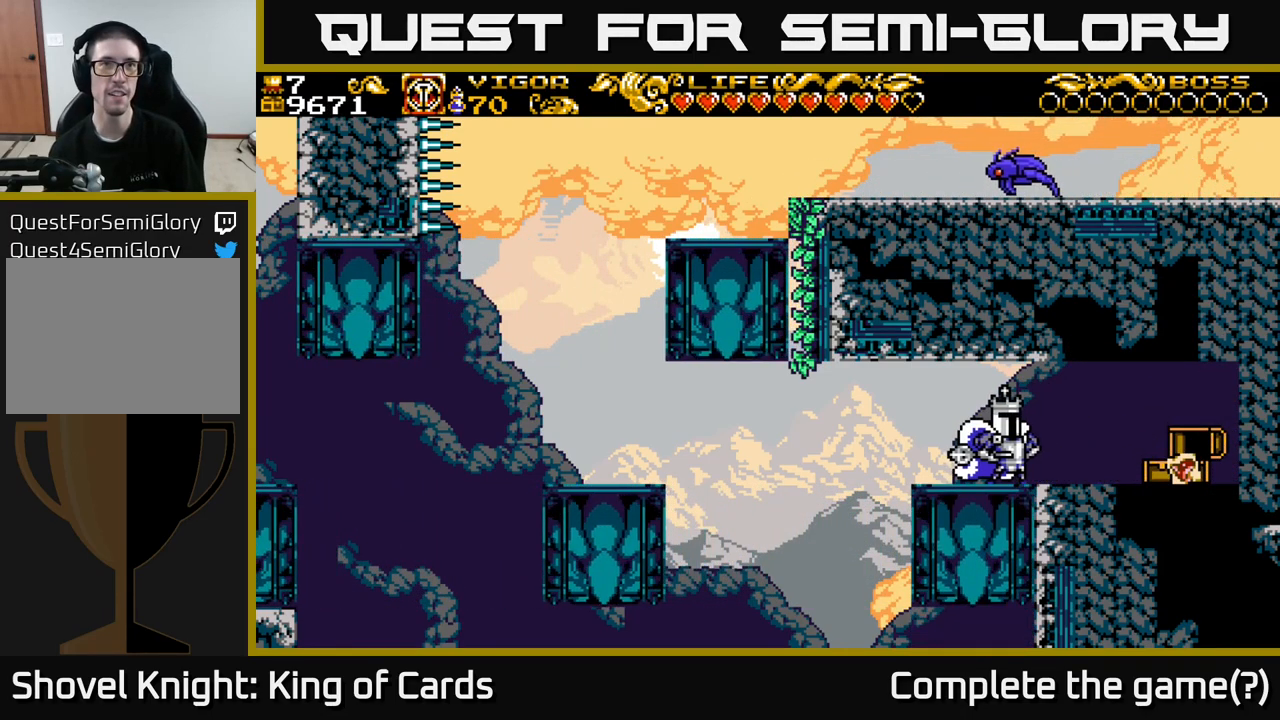
{"buttons": [], "left_stick": "center", "right_stick": "center", "events": []}
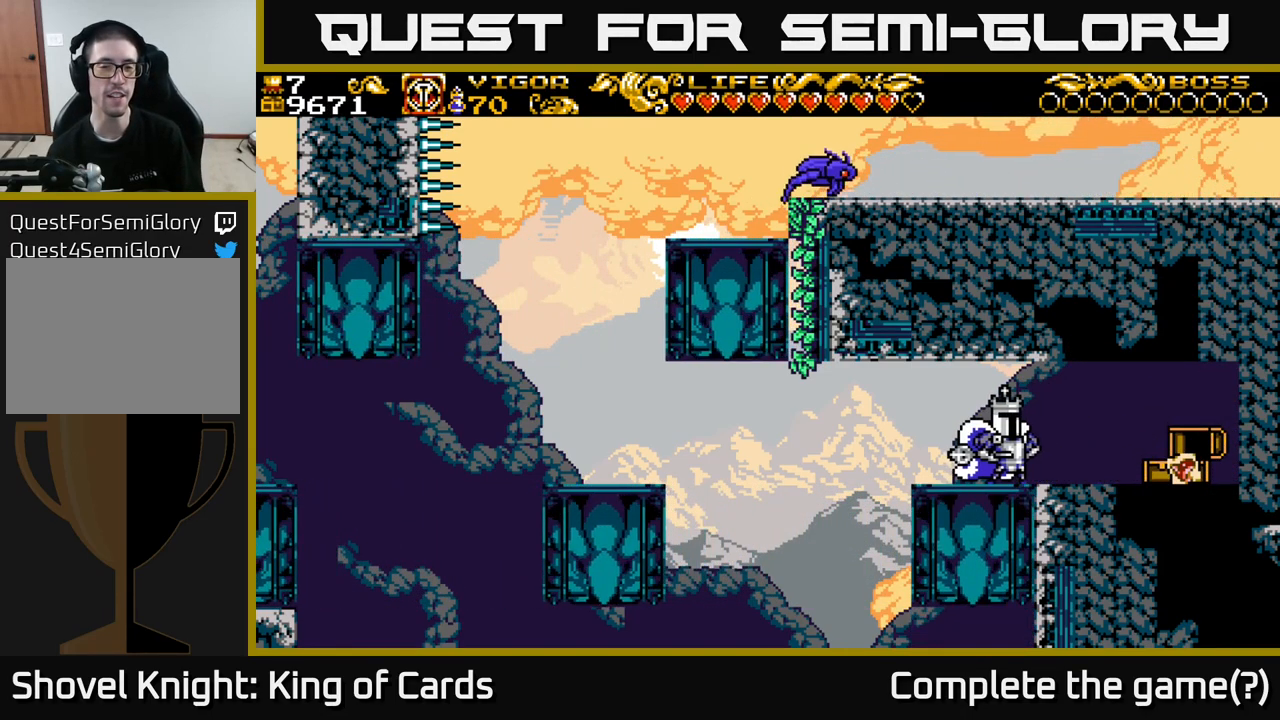
{"buttons": [], "left_stick": "center", "right_stick": "center", "events": []}
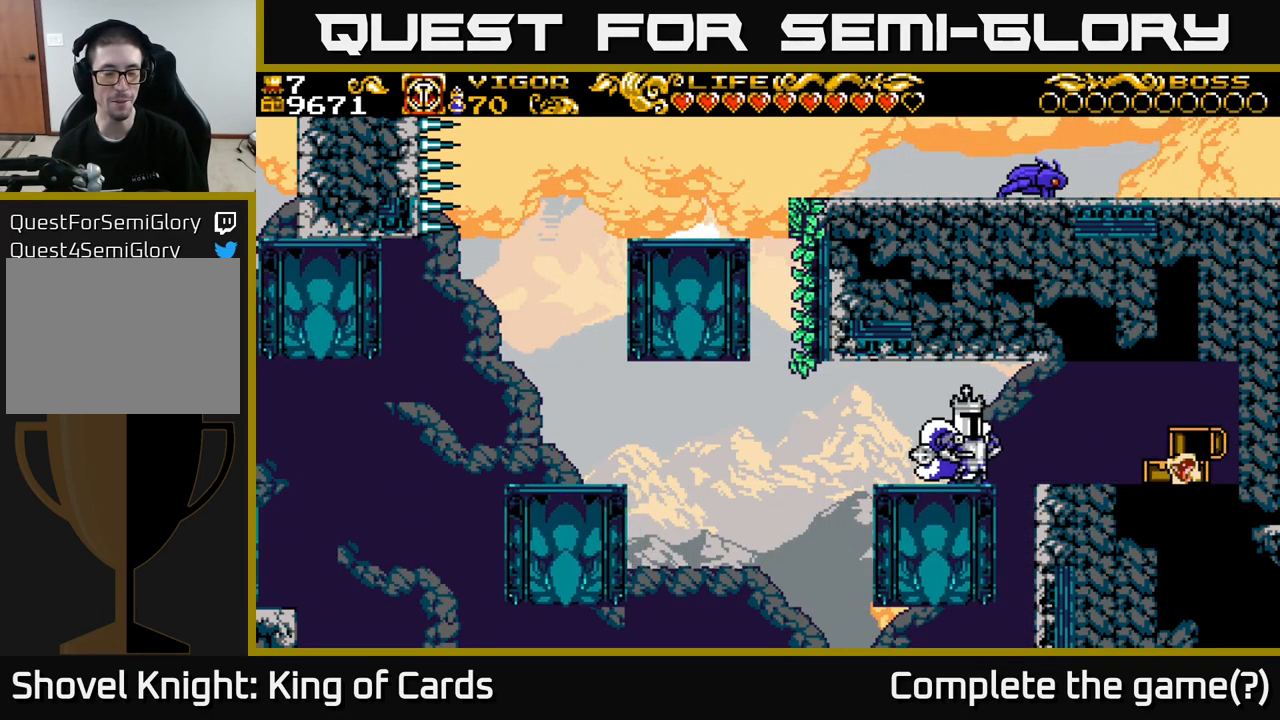
{"buttons": ["DPAD_LEFT"], "left_stick": "center", "right_stick": "center", "events": [[451, "DPAD_LEFT", "down"]]}
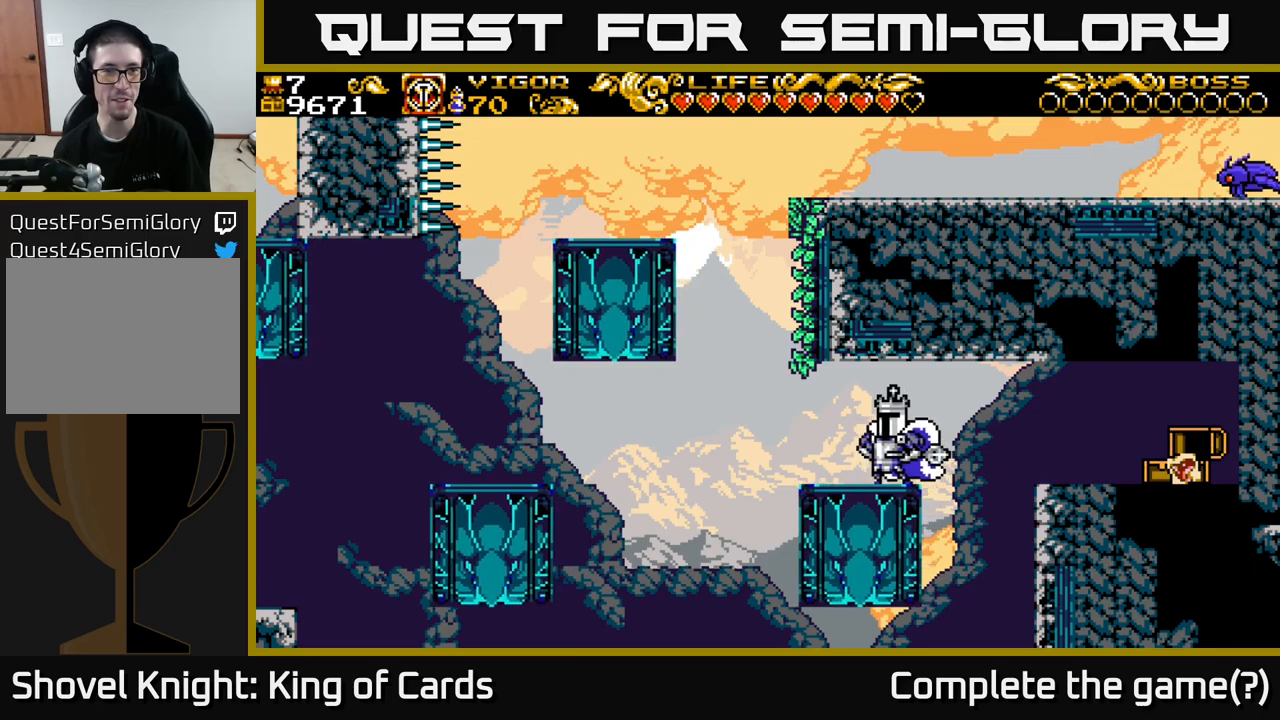
{"buttons": [], "left_stick": "center", "right_stick": "center", "events": [[50, "DPAD_LEFT", "up"], [450, "DPAD_RIGHT", "down"], [467, "DPAD_RIGHT", "up"]]}
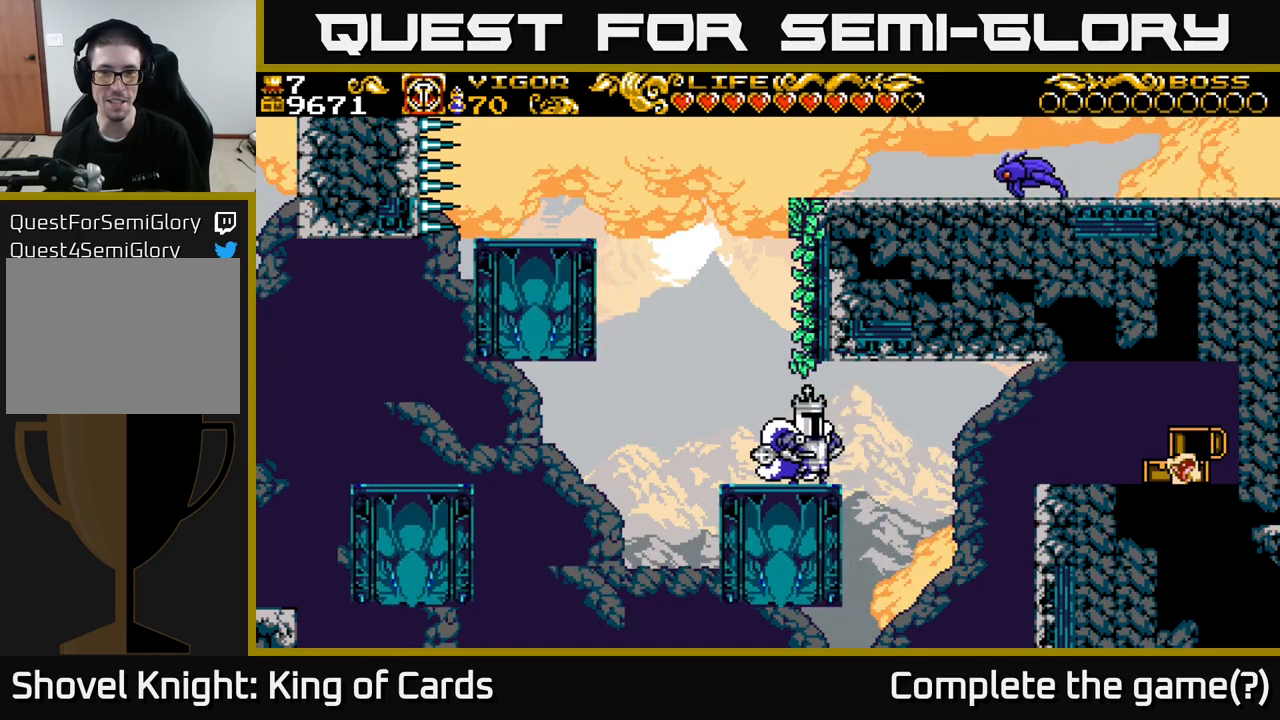
{"buttons": [], "left_stick": "center", "right_stick": "center", "events": []}
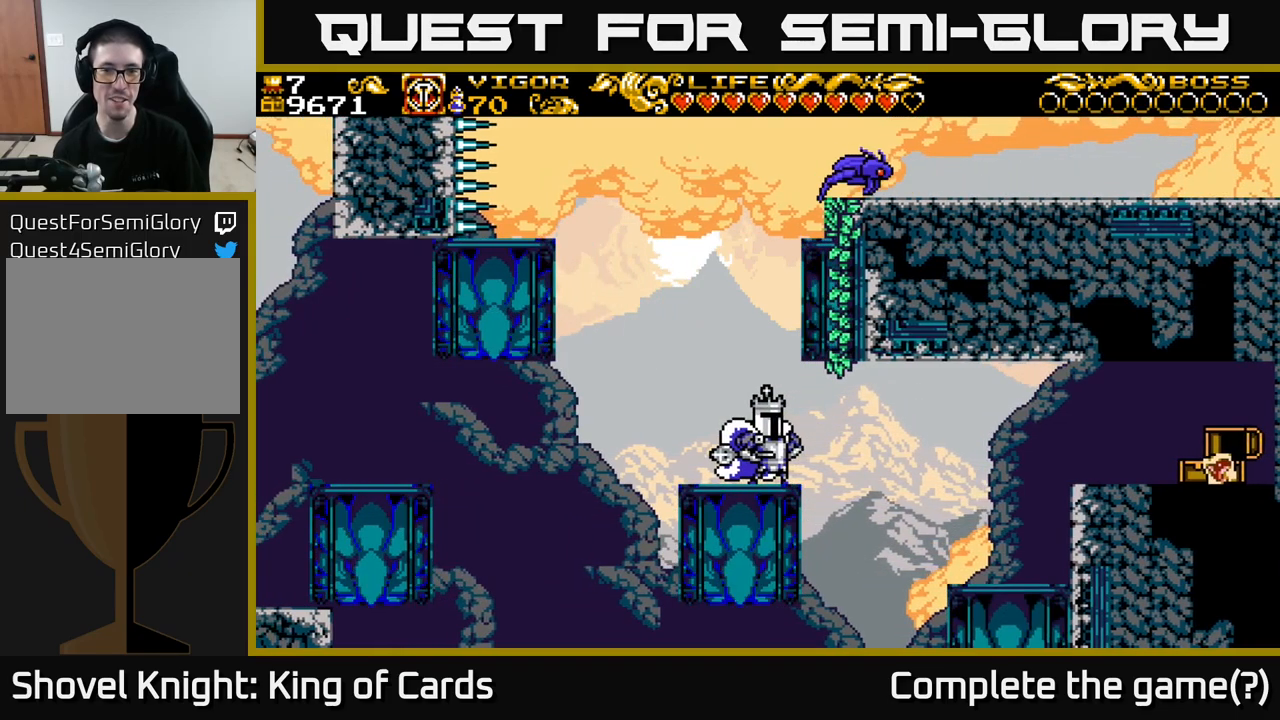
{"buttons": ["A", "X", "DPAD_RIGHT"], "left_stick": "center", "right_stick": "center", "events": [[67, "DPAD_LEFT", "down"], [217, "A", "down"], [250, "DPAD_LEFT", "up"], [450, "X", "down"], [467, "DPAD_RIGHT", "down"]]}
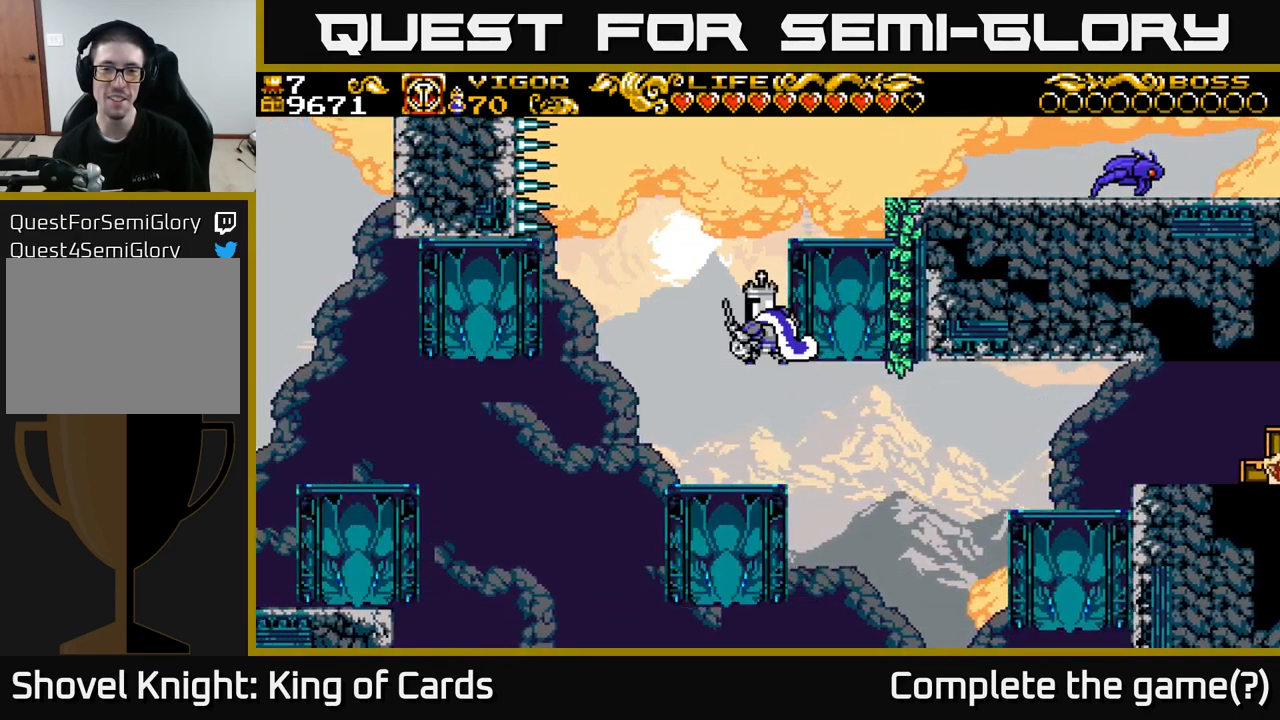
{"buttons": ["A", "DPAD_RIGHT"], "left_stick": "center", "right_stick": "center", "events": [[433, "X", "up"]]}
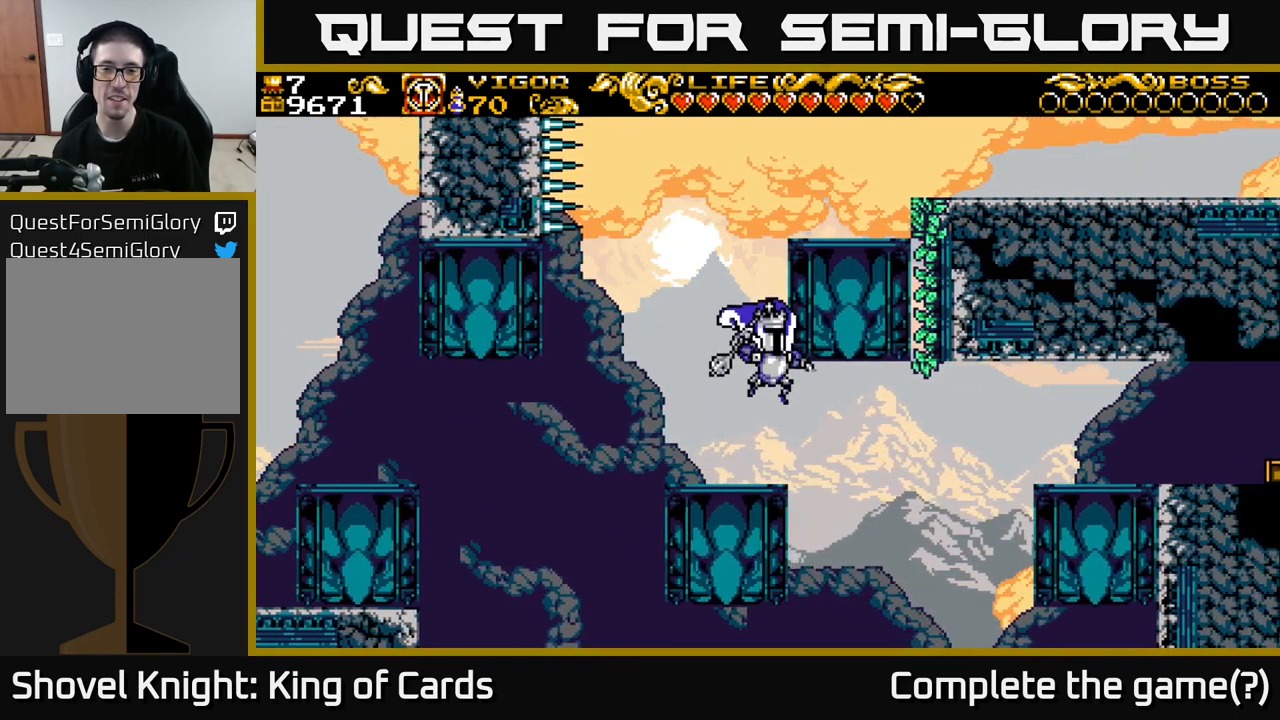
{"buttons": ["A"], "left_stick": "center", "right_stick": "center", "events": [[67, "X", "down"], [100, "DPAD_RIGHT", "up"], [117, "DPAD_LEFT", "down"], [167, "X", "up"], [183, "A", "up"], [333, "DPAD_LEFT", "up"], [467, "A", "down"]]}
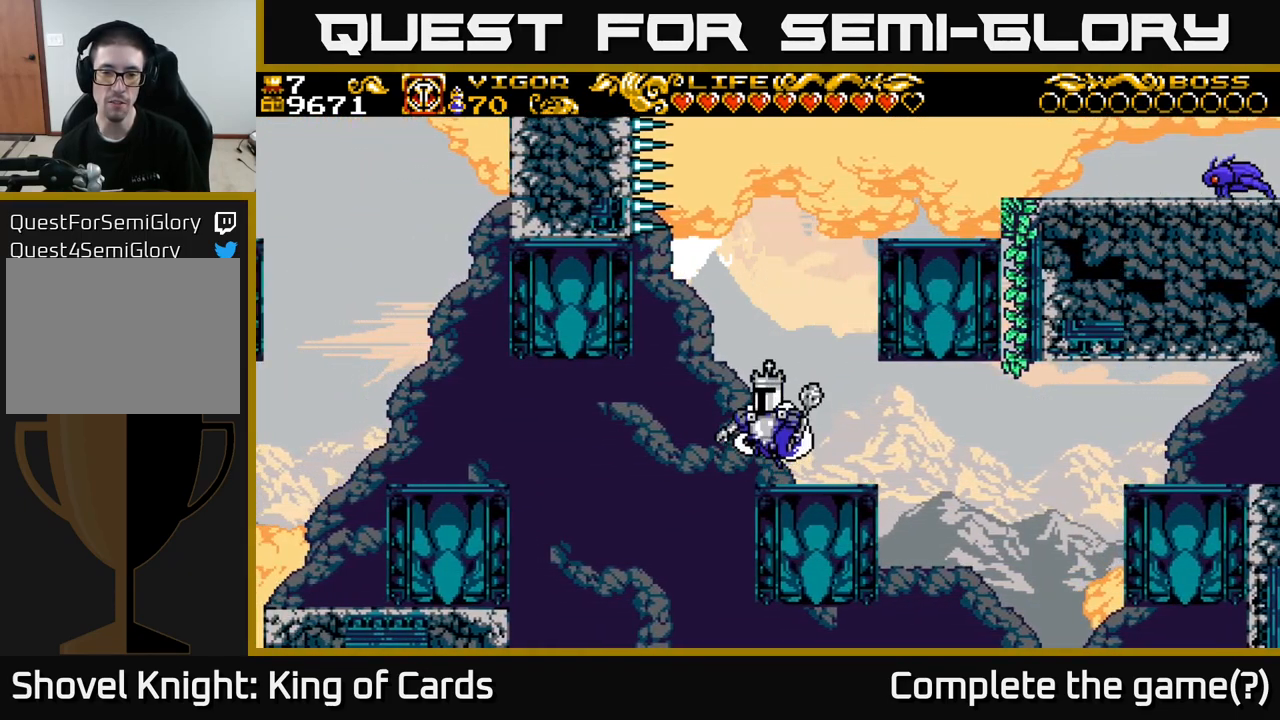
{"buttons": ["A", "X", "DPAD_RIGHT"], "left_stick": "center", "right_stick": "center", "events": [[100, "DPAD_RIGHT", "down"], [217, "X", "down"]]}
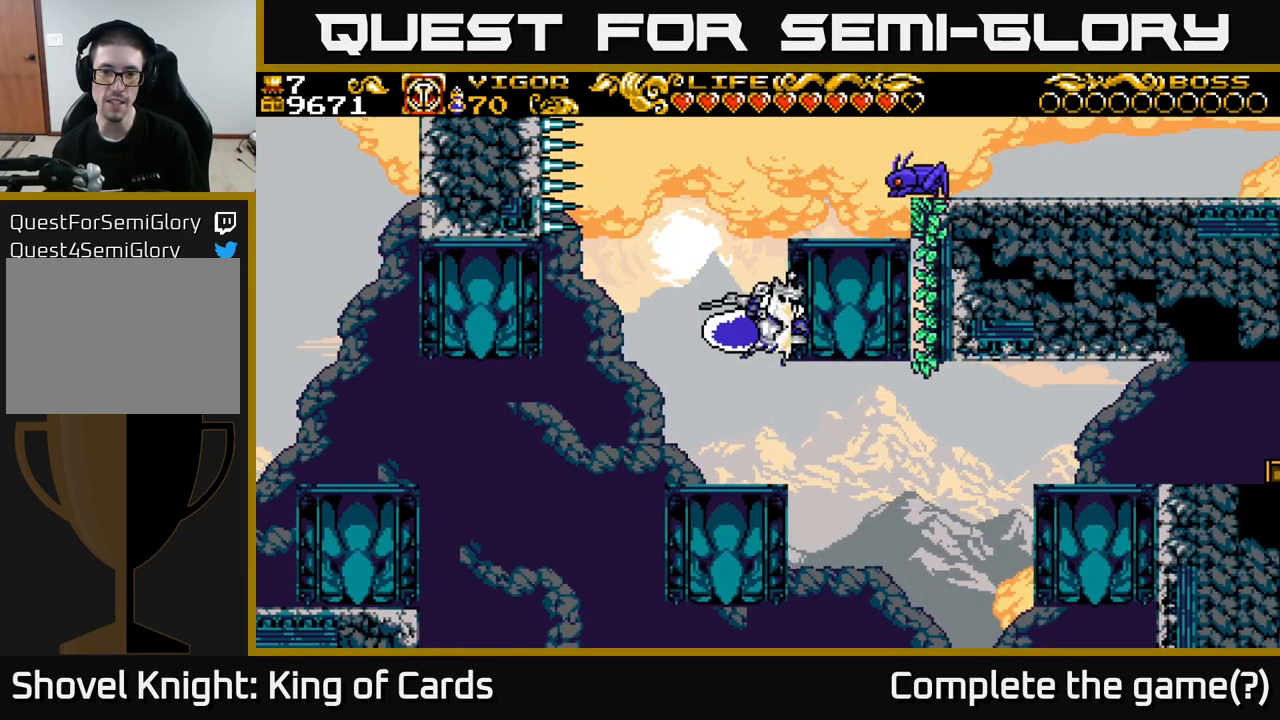
{"buttons": ["DPAD_RIGHT"], "left_stick": "center", "right_stick": "center", "events": [[417, "A", "up"], [433, "X", "up"]]}
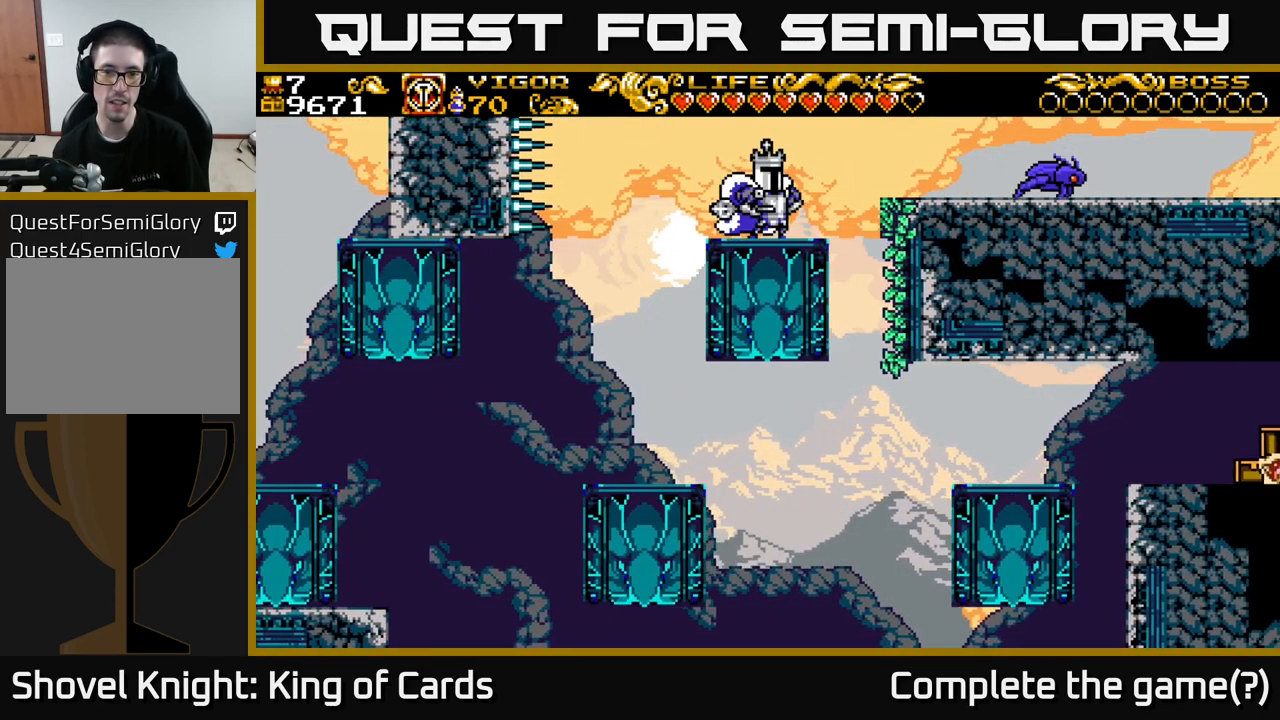
{"buttons": ["DPAD_RIGHT"], "left_stick": "center", "right_stick": "center", "events": [[50, "DPAD_RIGHT", "up"], [233, "DPAD_RIGHT", "down"], [250, "A", "down"], [350, "A", "up"]]}
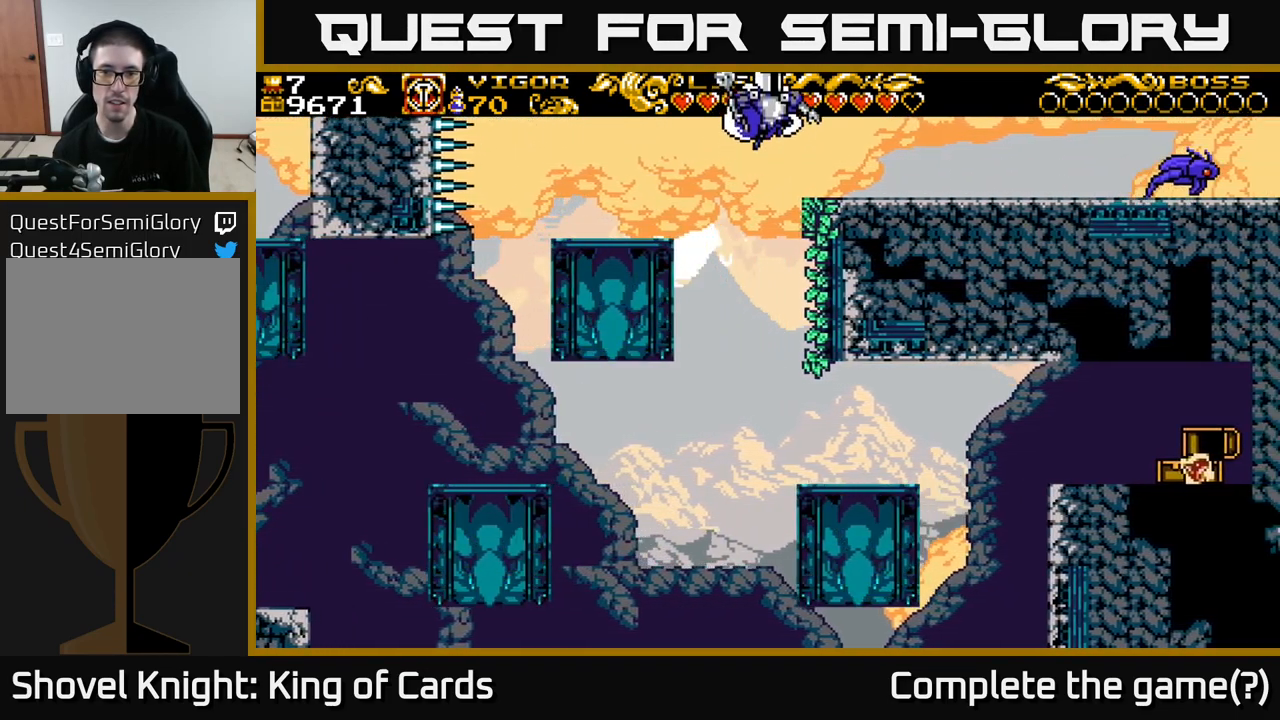
{"buttons": ["DPAD_RIGHT"], "left_stick": "center", "right_stick": "center", "events": [[383, "X", "down"], [433, "X", "up"]]}
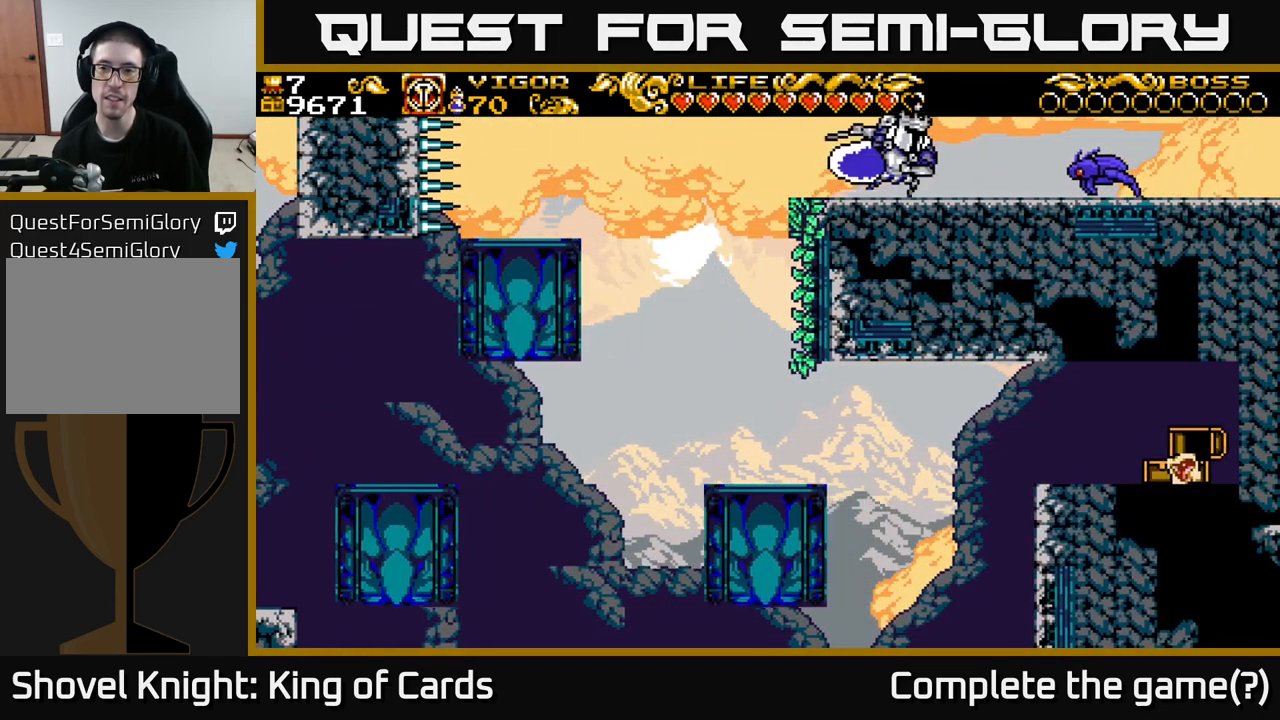
{"buttons": ["DPAD_RIGHT"], "left_stick": "center", "right_stick": "center", "events": []}
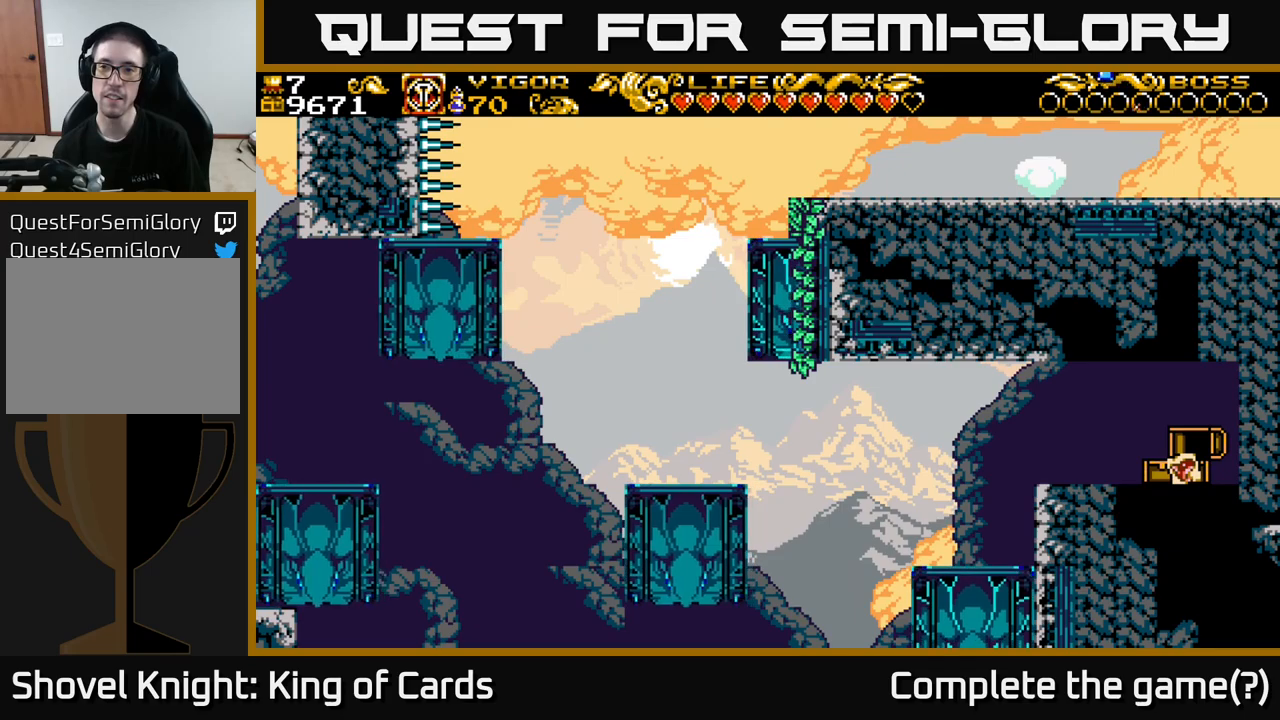
{"buttons": ["DPAD_RIGHT"], "left_stick": "center", "right_stick": "center", "events": []}
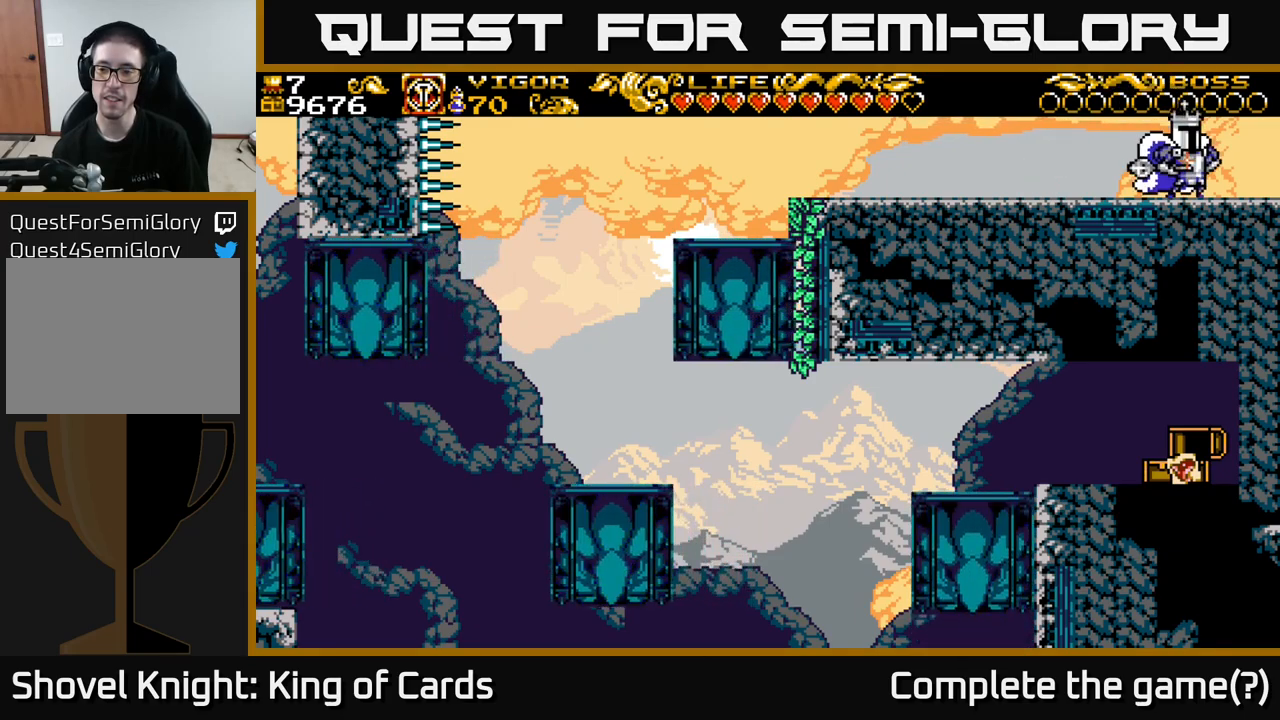
{"buttons": ["DPAD_RIGHT"], "left_stick": "center", "right_stick": "center", "events": []}
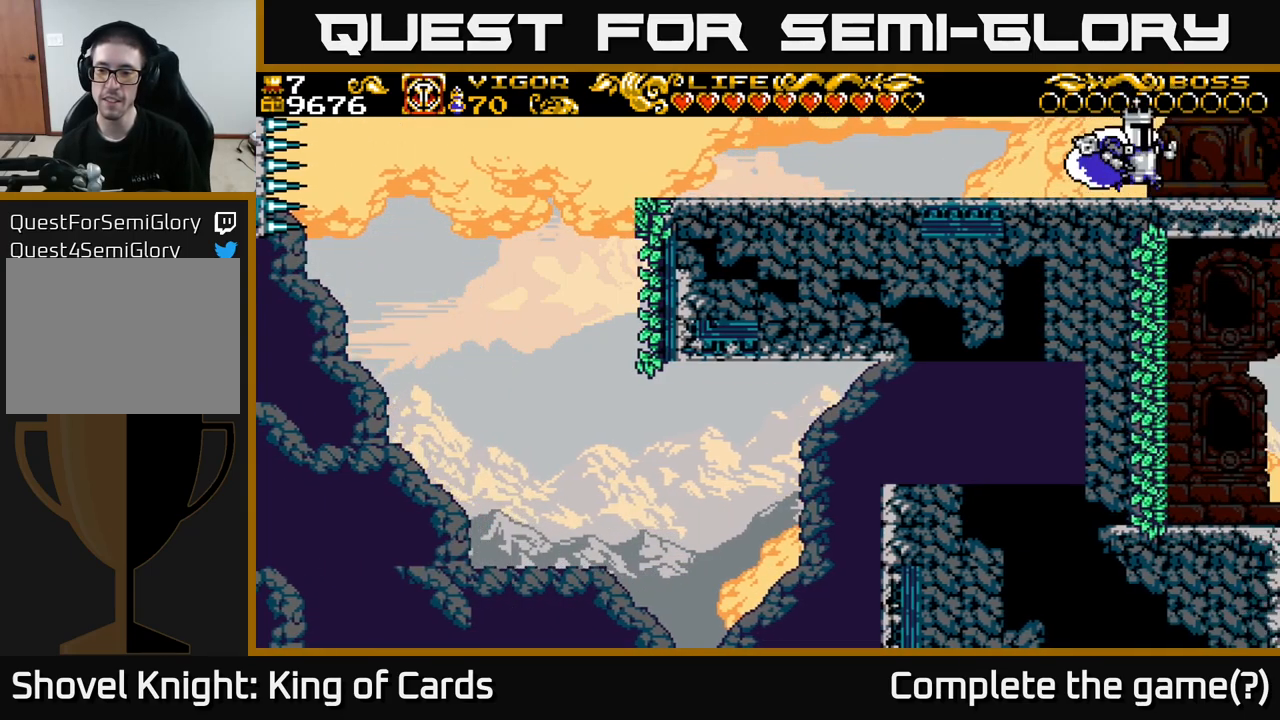
{"buttons": ["DPAD_RIGHT"], "left_stick": "center", "right_stick": "center", "events": [[83, "DPAD_RIGHT", "up"], [267, "DPAD_RIGHT", "down"]]}
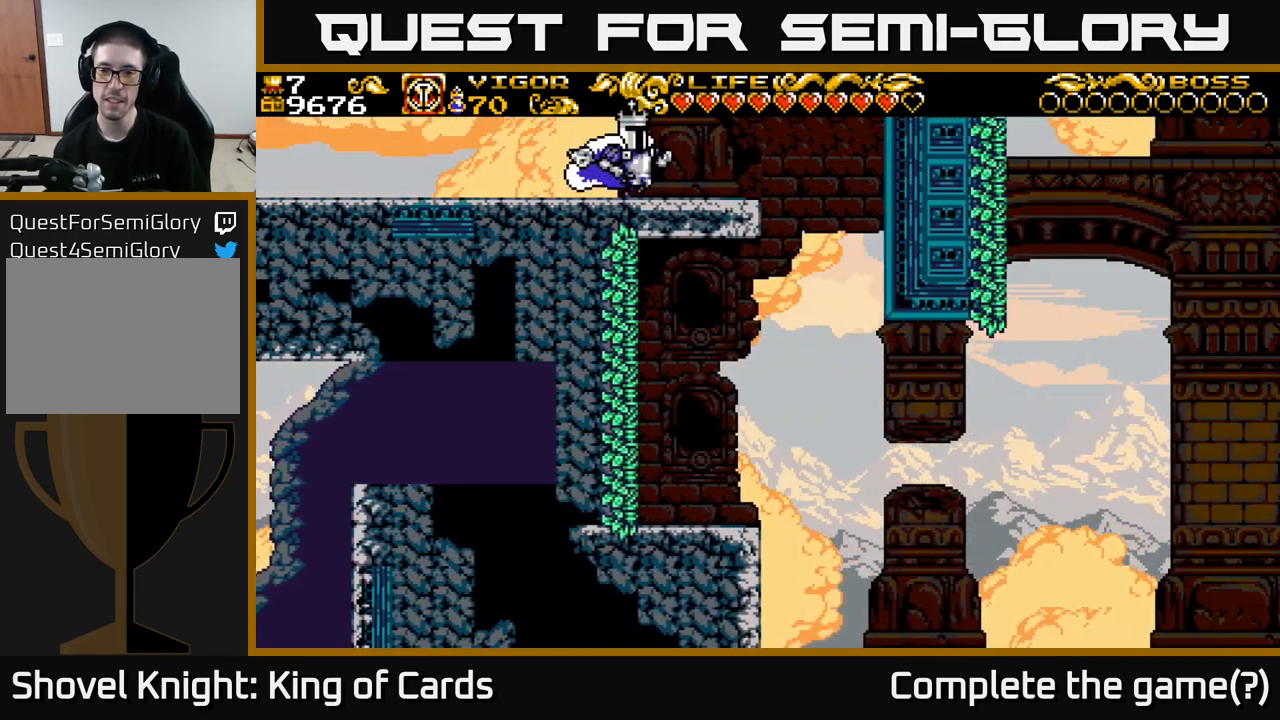
{"buttons": ["DPAD_RIGHT"], "left_stick": "center", "right_stick": "center", "events": []}
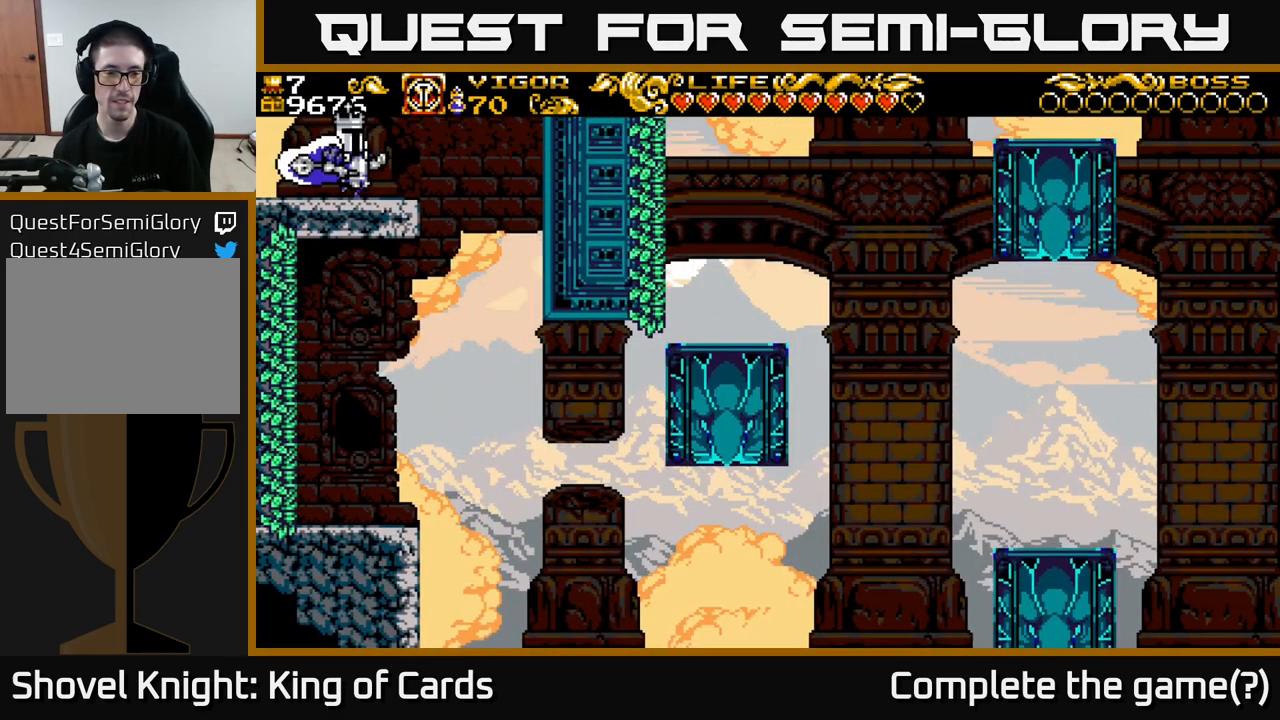
{"buttons": [], "left_stick": "center", "right_stick": "center", "events": [[450, "DPAD_RIGHT", "up"]]}
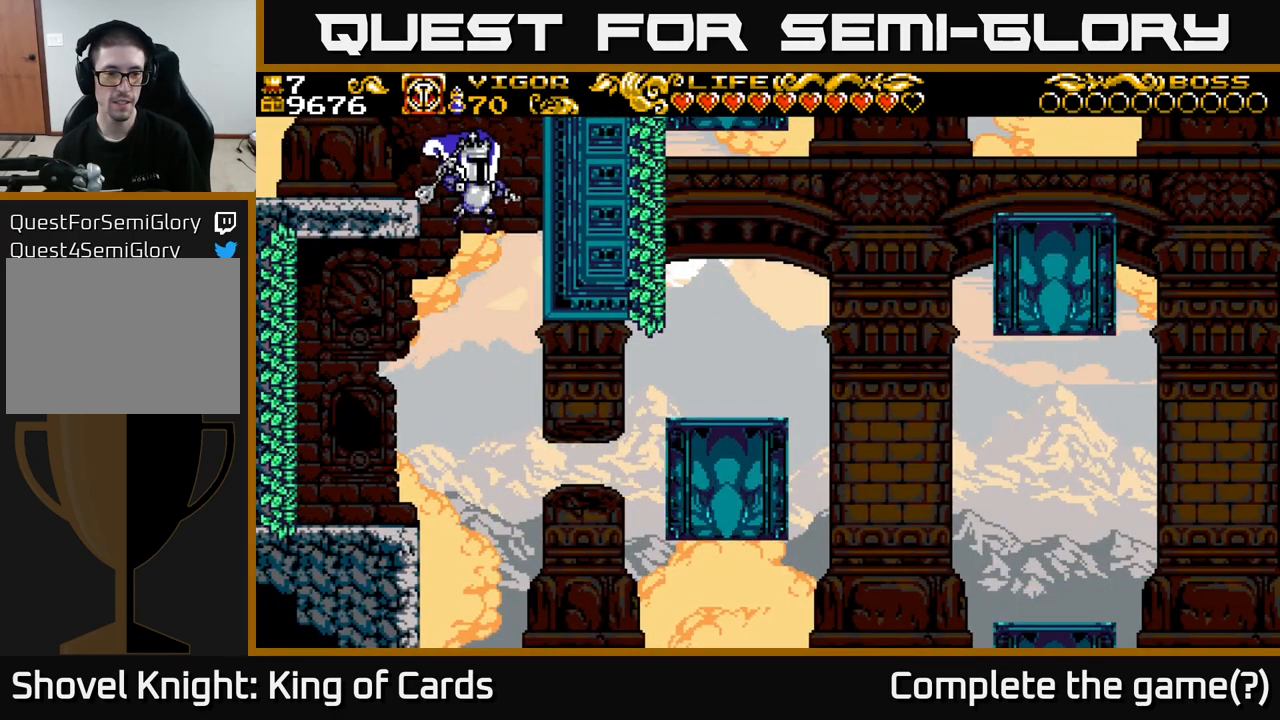
{"buttons": ["DPAD_RIGHT"], "left_stick": "center", "right_stick": "center", "events": [[67, "DPAD_LEFT", "down"], [350, "DPAD_LEFT", "up"], [467, "DPAD_RIGHT", "down"]]}
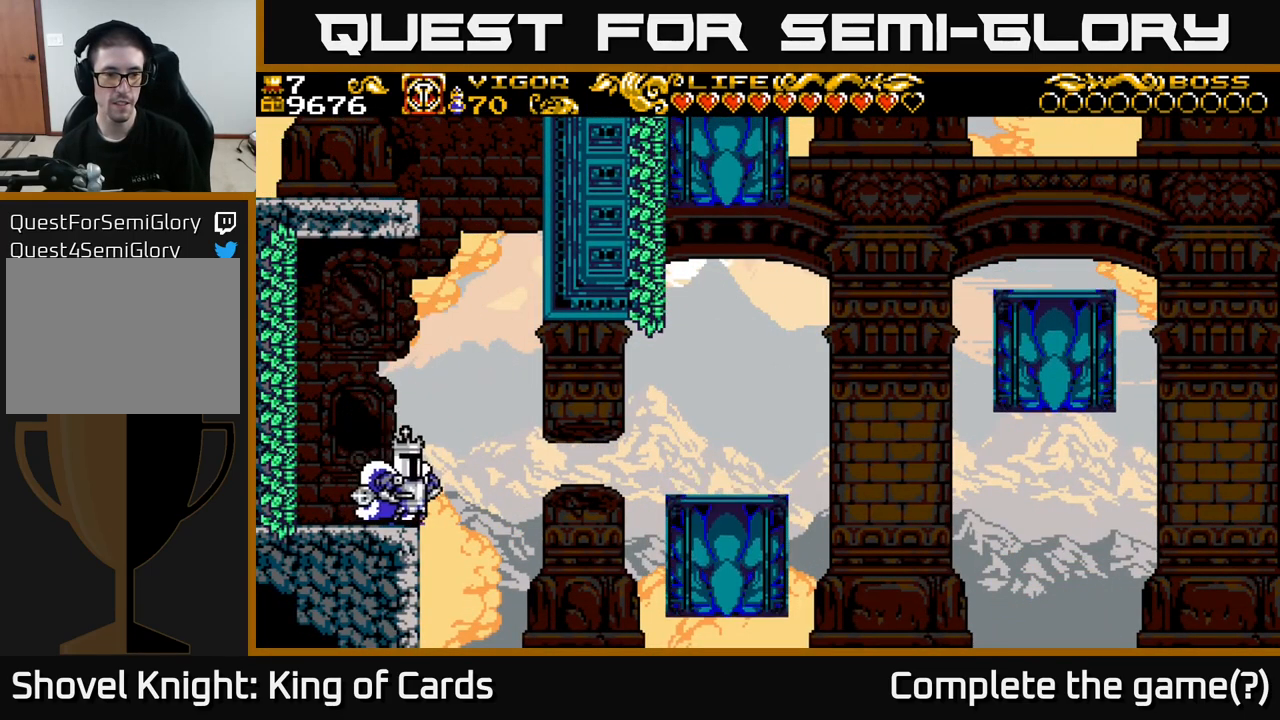
{"buttons": ["DPAD_RIGHT"], "left_stick": "center", "right_stick": "center", "events": [[67, "A", "down"], [183, "X", "down"], [367, "X", "up"], [467, "A", "up"]]}
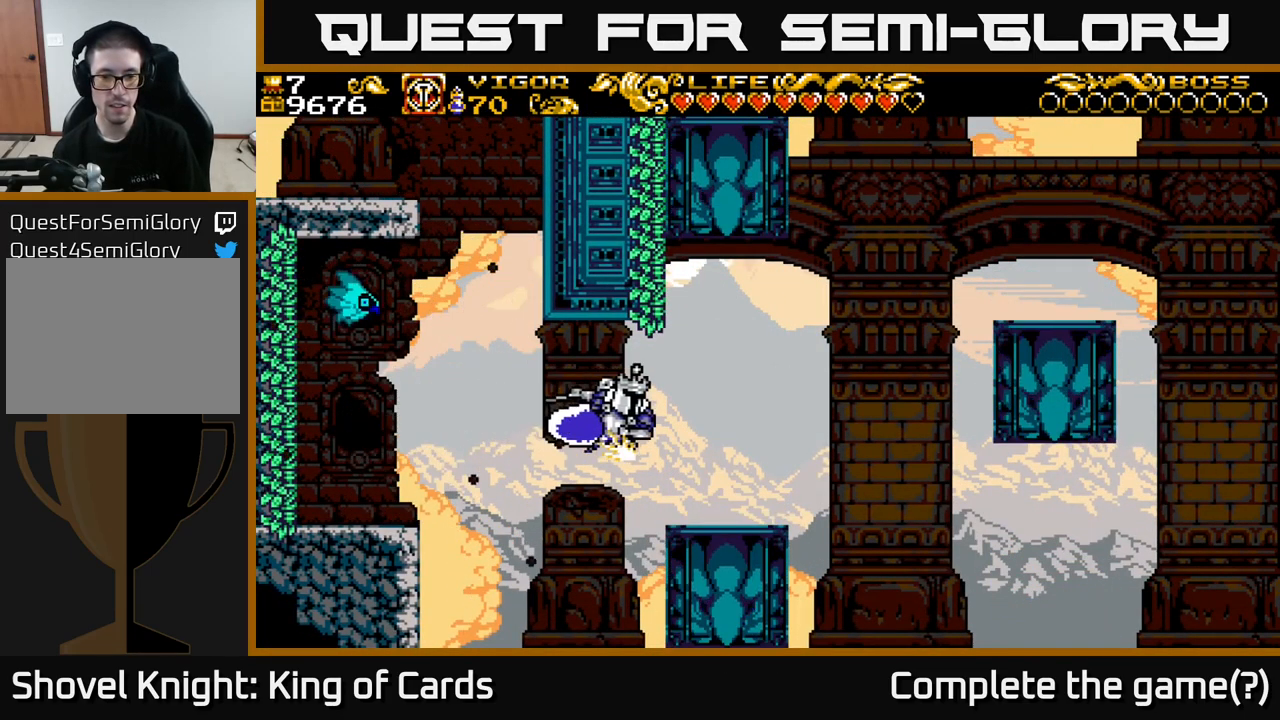
{"buttons": ["DPAD_RIGHT"], "left_stick": "center", "right_stick": "center", "events": []}
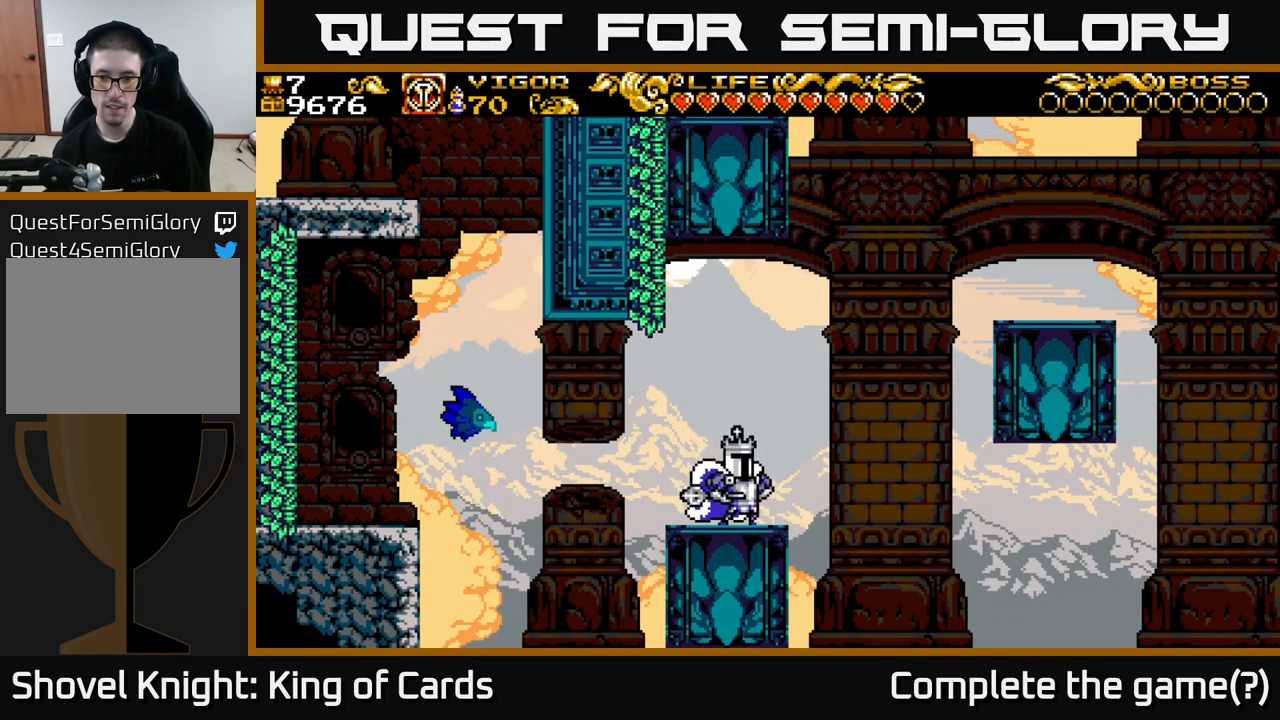
{"buttons": ["A", "X", "DPAD_RIGHT"], "left_stick": "center", "right_stick": "center", "events": [[100, "A", "down"], [283, "X", "down"]]}
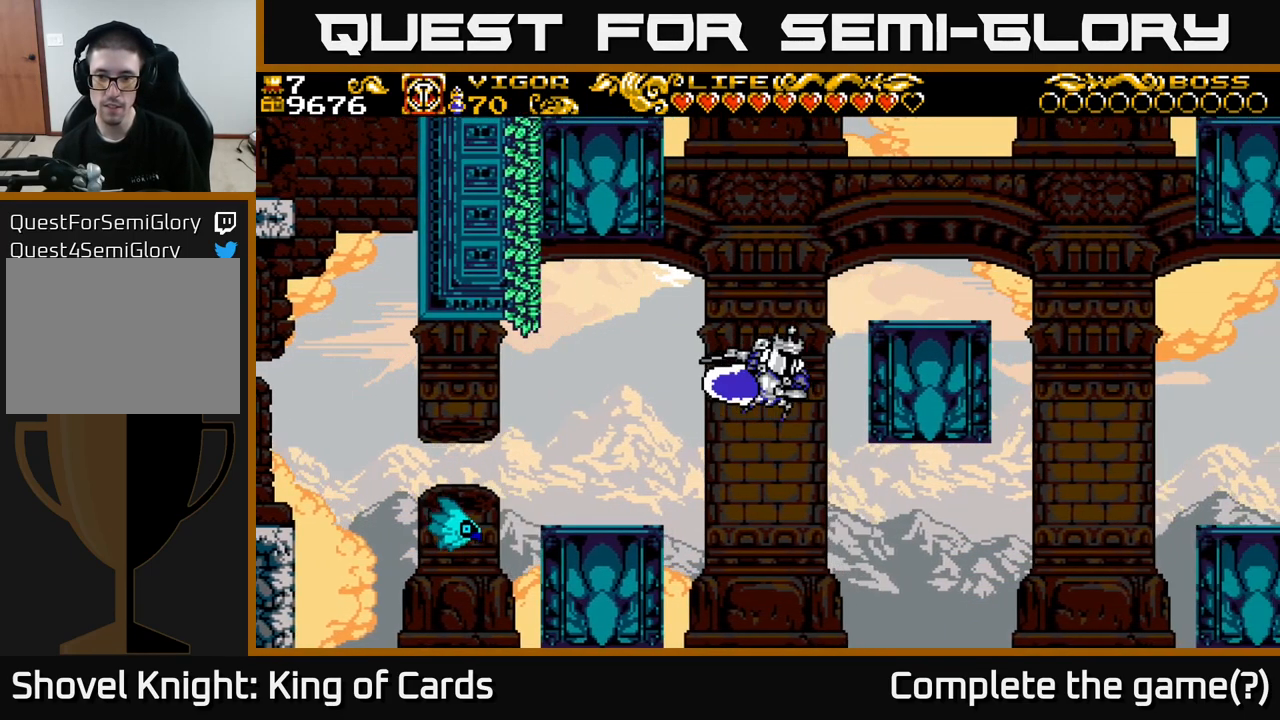
{"buttons": ["DPAD_RIGHT"], "left_stick": "center", "right_stick": "center", "events": [[250, "A", "up"], [267, "X", "up"]]}
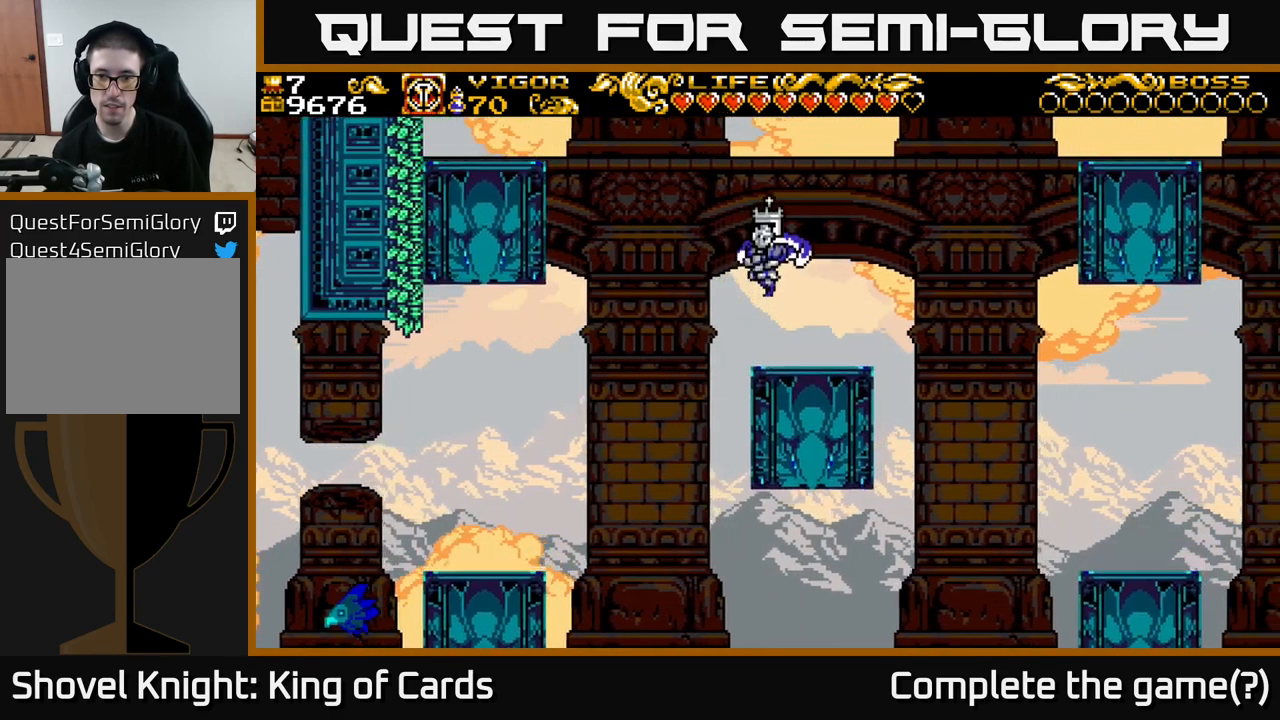
{"buttons": ["DPAD_RIGHT"], "left_stick": "center", "right_stick": "center", "events": [[100, "DPAD_RIGHT", "up"], [434, "DPAD_RIGHT", "down"]]}
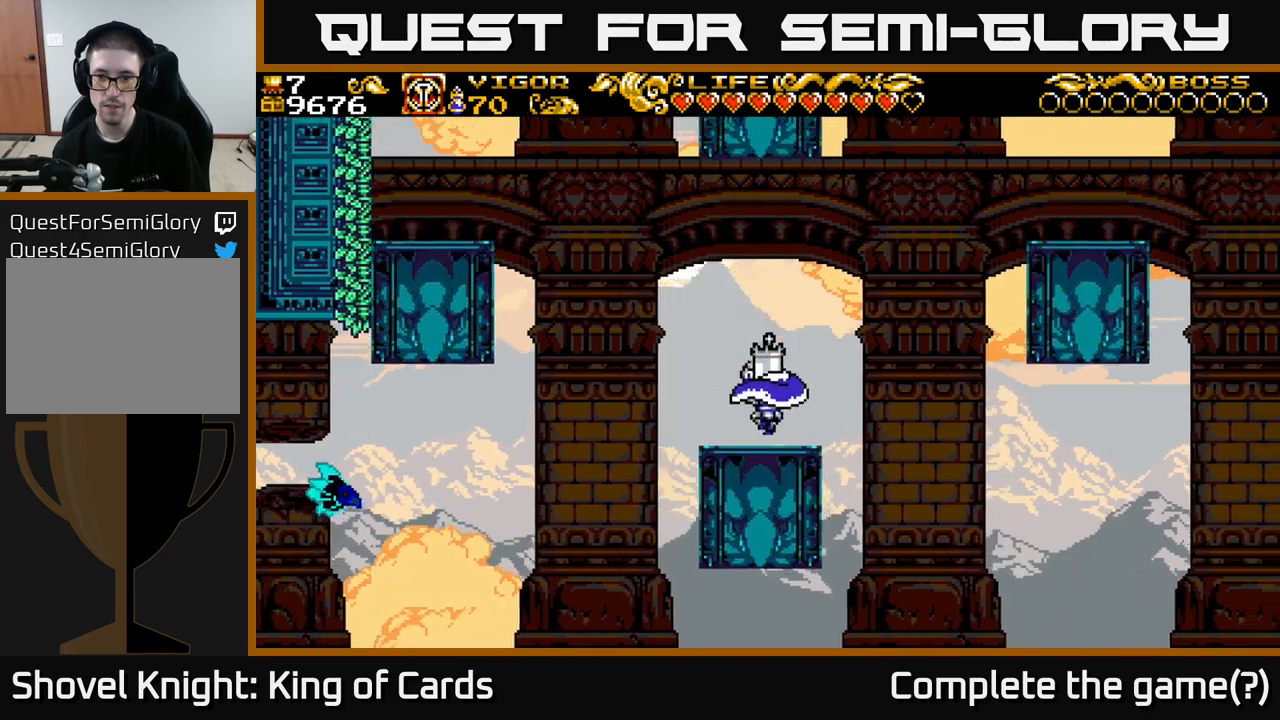
{"buttons": ["A", "X", "DPAD_RIGHT"], "left_stick": "center", "right_stick": "center", "events": [[134, "A", "down"], [300, "X", "down"]]}
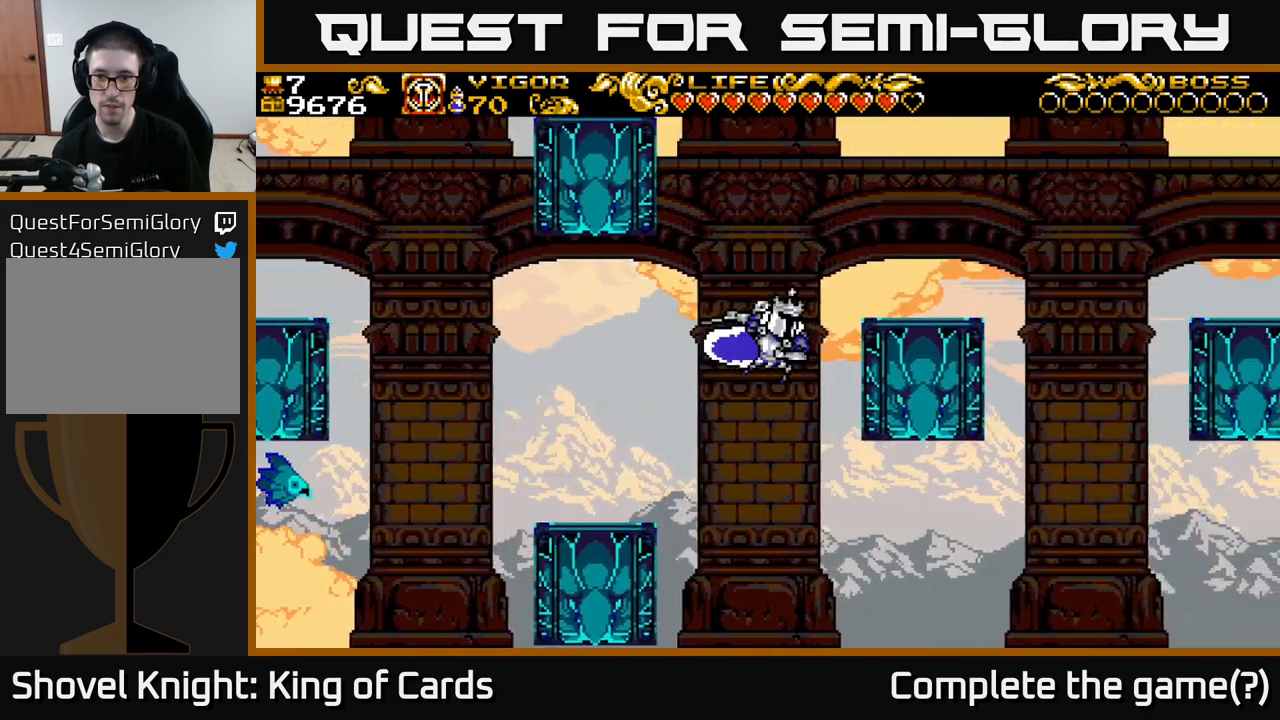
{"buttons": ["DPAD_RIGHT"], "left_stick": "center", "right_stick": "center", "events": [[200, "A", "up"], [217, "X", "up"]]}
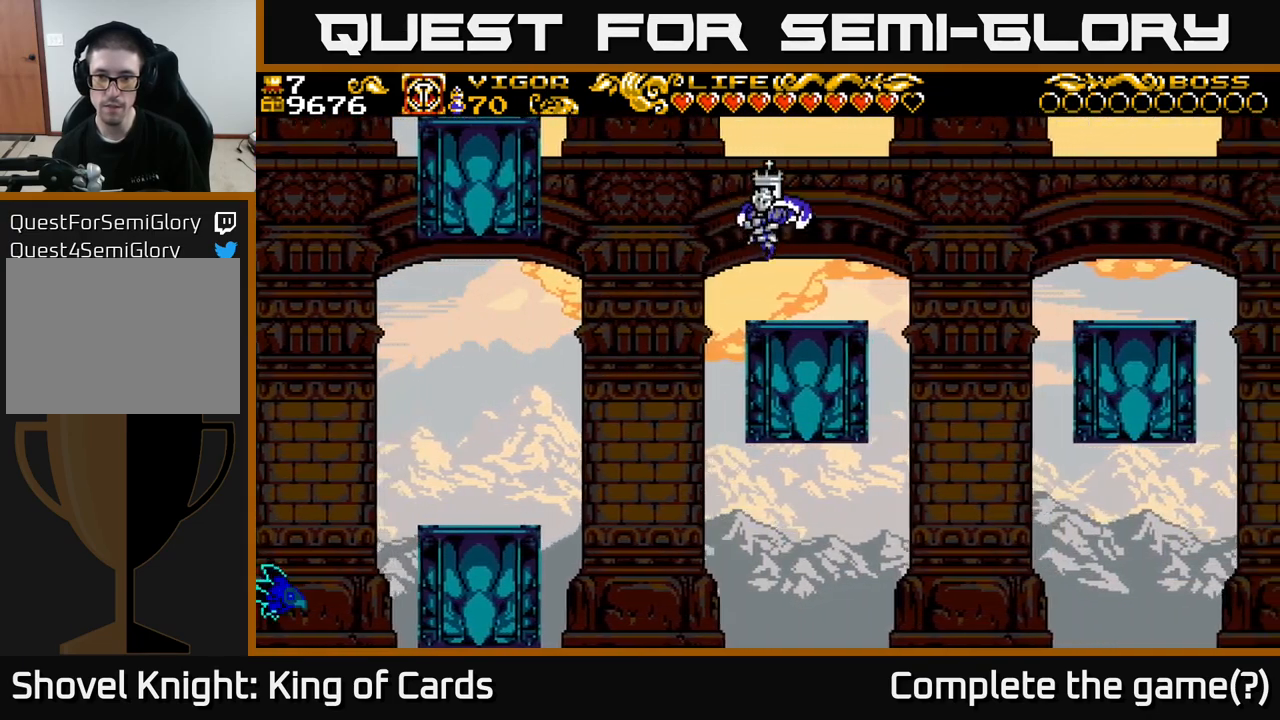
{"buttons": ["DPAD_RIGHT"], "left_stick": "center", "right_stick": "center", "events": [[67, "DPAD_RIGHT", "up"], [267, "DPAD_RIGHT", "down"]]}
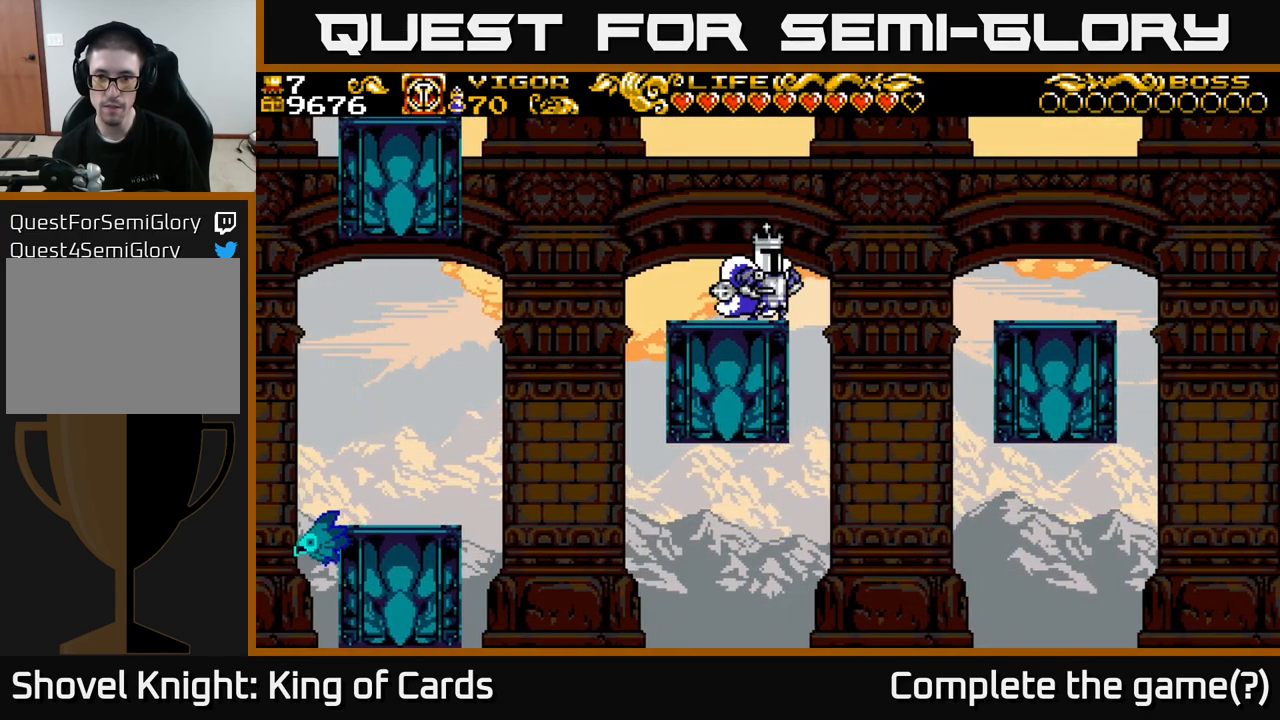
{"buttons": ["A", "DPAD_RIGHT"], "left_stick": "center", "right_stick": "center", "events": [[34, "A", "down"]]}